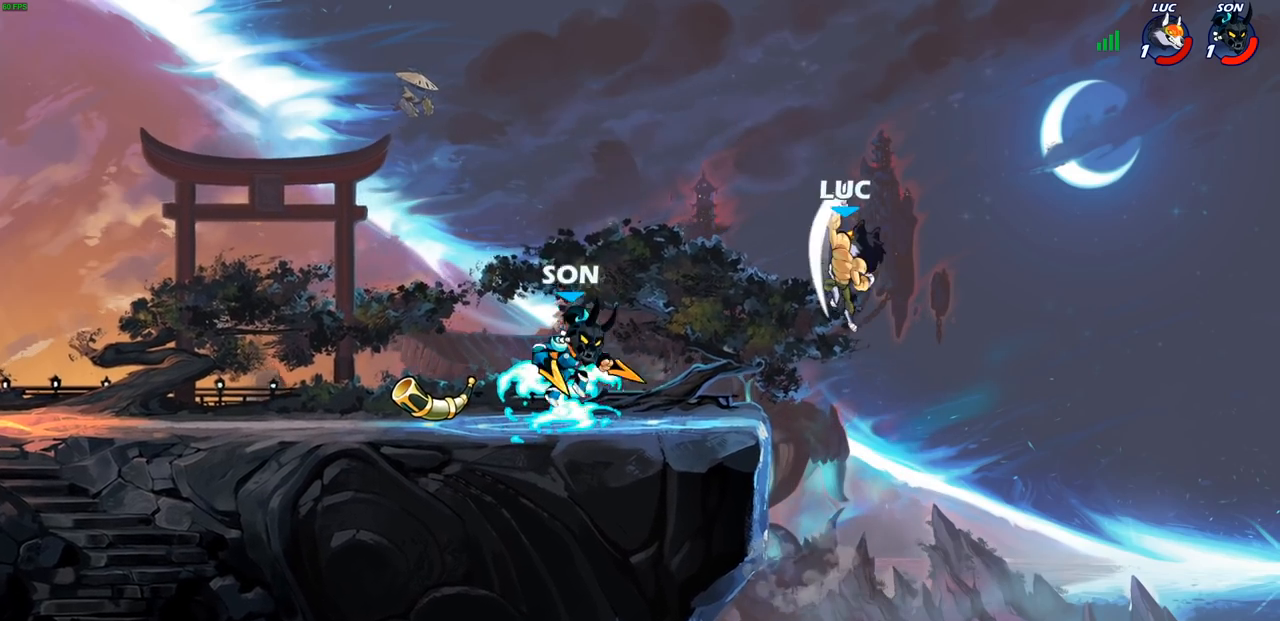
Gameplay with a controller (PlayStation layout); each line is a JSON object with the inputs held at the frame after it (dt_ms = milliseconds from this image to that frame). "events" lists button and stick changes between this image and that frame as [ms after this image, input, new state], when the widget could be followed in between. Not read: R3 right_stick.
{"dt_ms": 500, "buttons": [], "left_stick": "up-left", "events": [[333, "CROSS", "down"], [467, "CROSS", "up"]]}
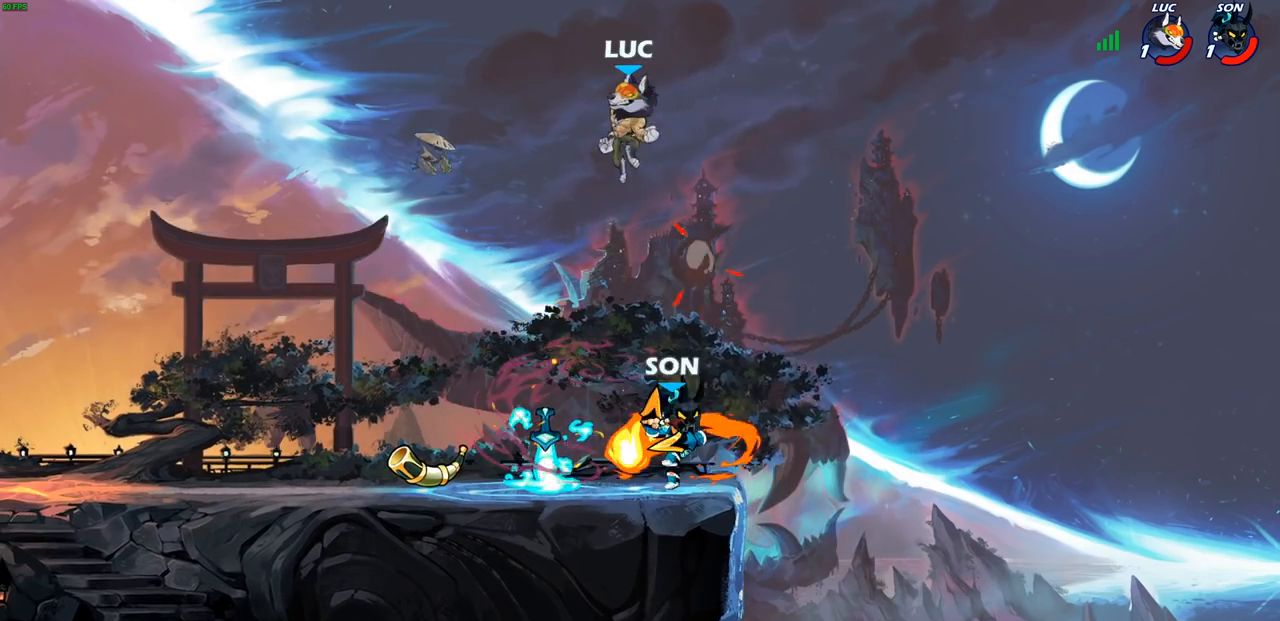
{"dt_ms": 500, "buttons": [], "left_stick": "down-right", "events": [[17, "left_stick", "down-left"], [183, "left_stick", "down-right"]]}
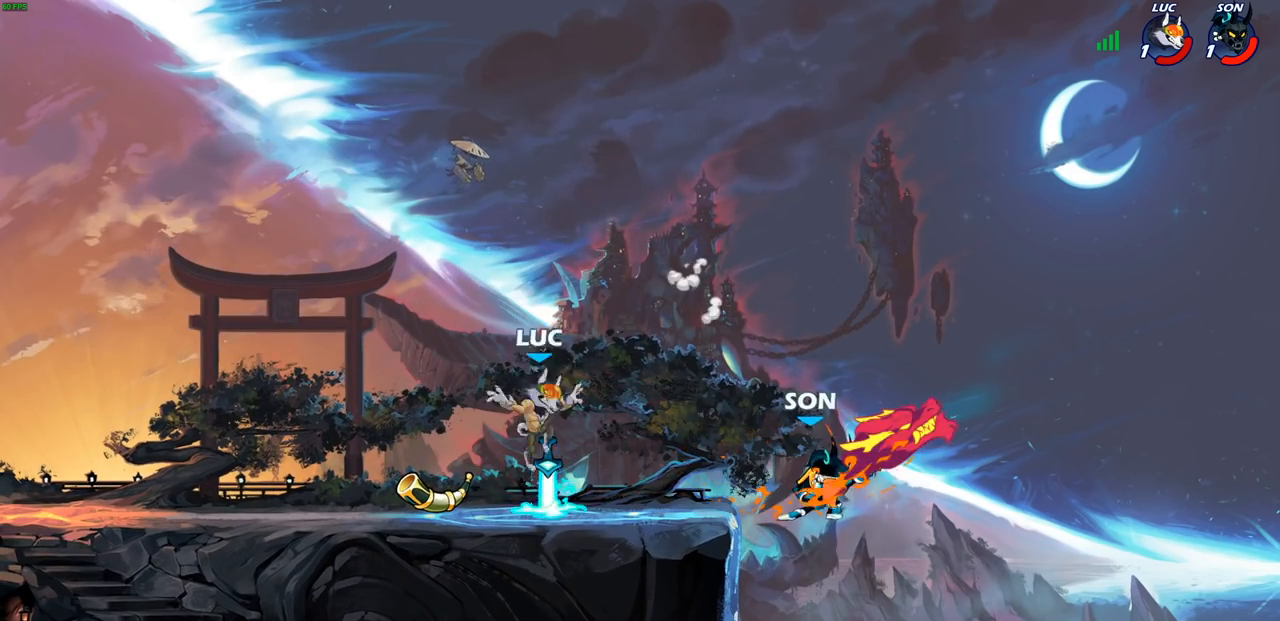
{"dt_ms": 500, "buttons": [], "left_stick": "center", "events": [[33, "R1", "down"], [100, "R1", "up"], [167, "left_stick", "down"], [183, "R1", "down"], [183, "R2", "down"], [233, "CIRCLE", "down"], [233, "R1", "up"], [317, "CIRCLE", "up"], [317, "R2", "up"], [400, "left_stick", "center"]]}
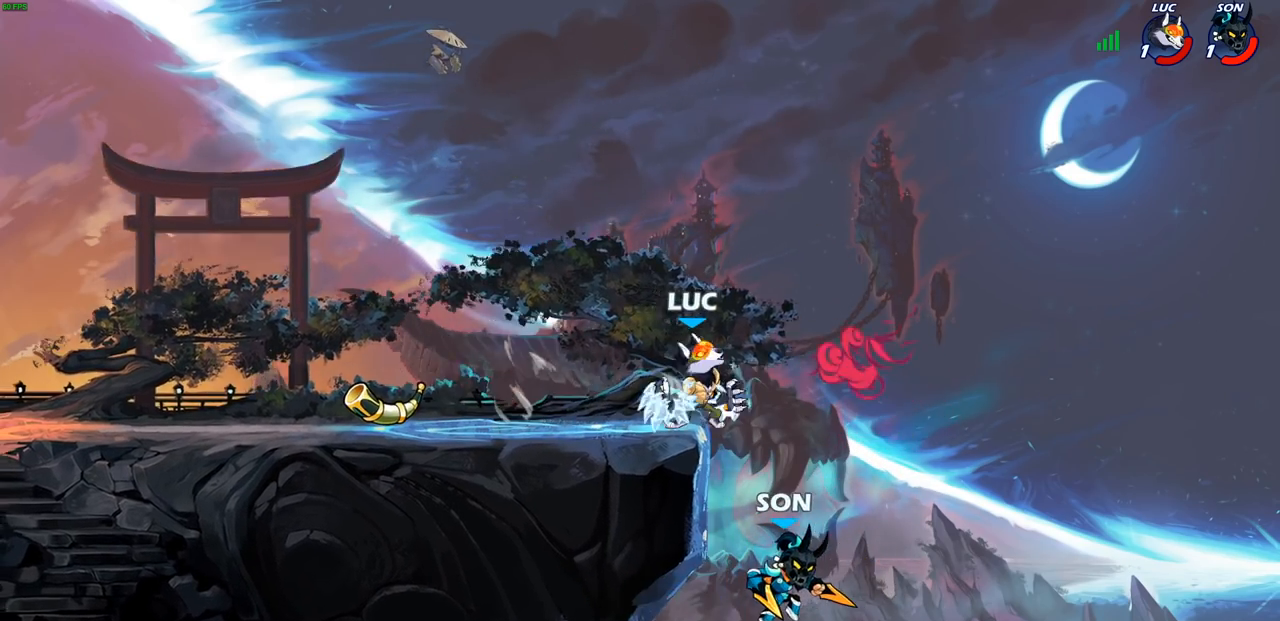
{"dt_ms": 500, "buttons": [], "left_stick": "right", "events": [[317, "left_stick", "right"]]}
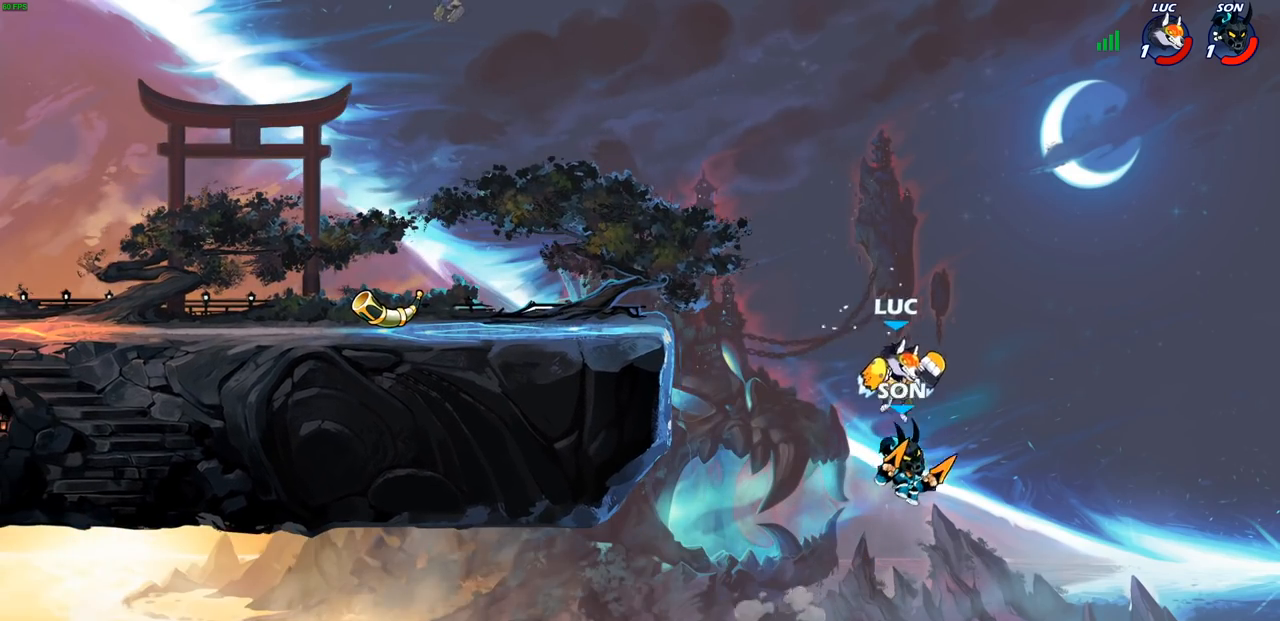
{"dt_ms": 500, "buttons": [], "left_stick": "left", "events": [[50, "left_stick", "down"], [117, "left_stick", "down-left"], [367, "left_stick", "up-left"], [450, "left_stick", "left"]]}
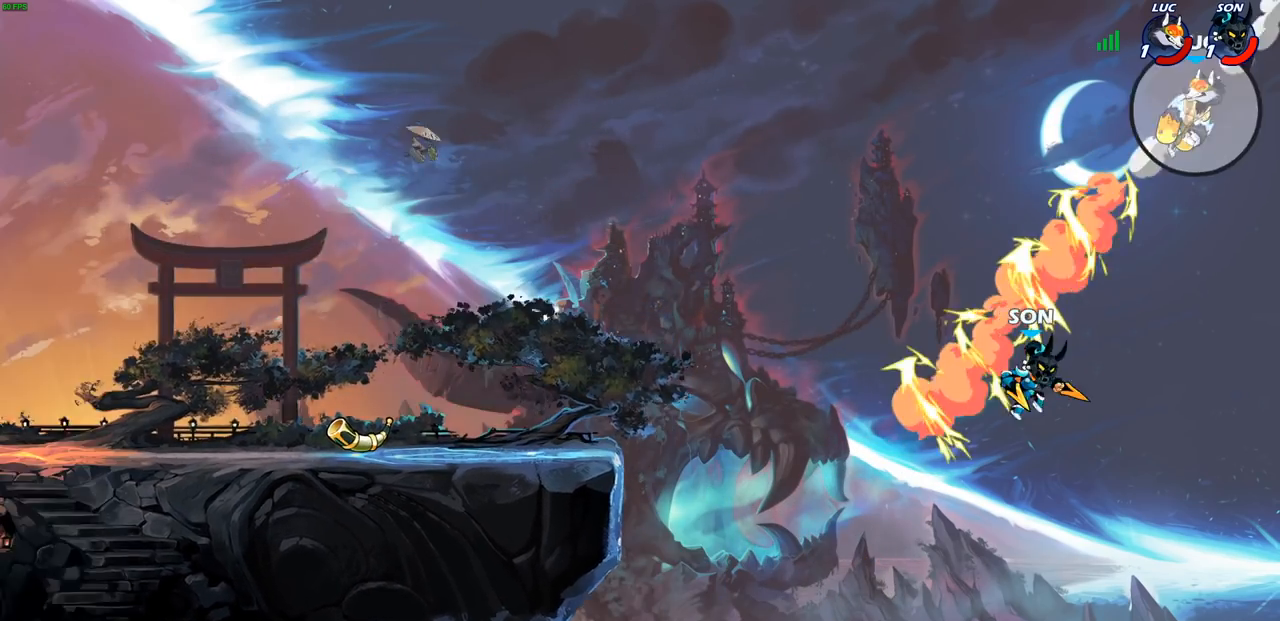
{"dt_ms": 500, "buttons": [], "left_stick": "left", "events": [[50, "L2", "down"], [217, "L2", "up"], [283, "L2", "down"], [450, "L2", "up"]]}
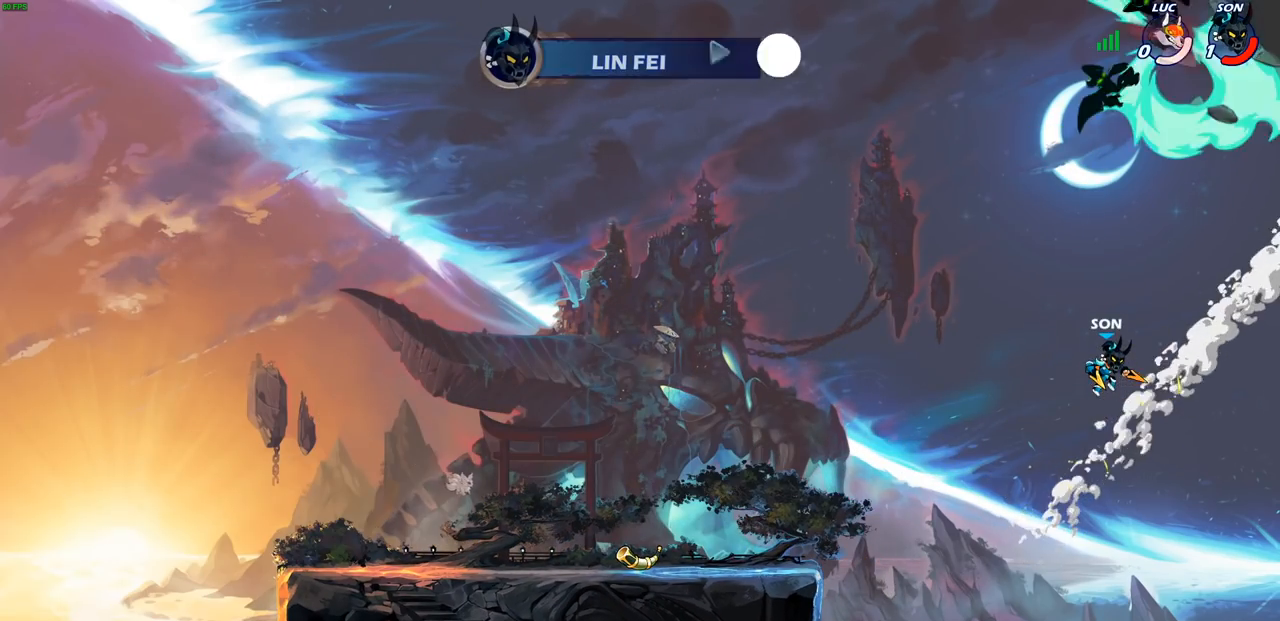
{"dt_ms": 500, "buttons": [], "left_stick": "center", "events": [[117, "left_stick", "up-left"], [233, "left_stick", "center"]]}
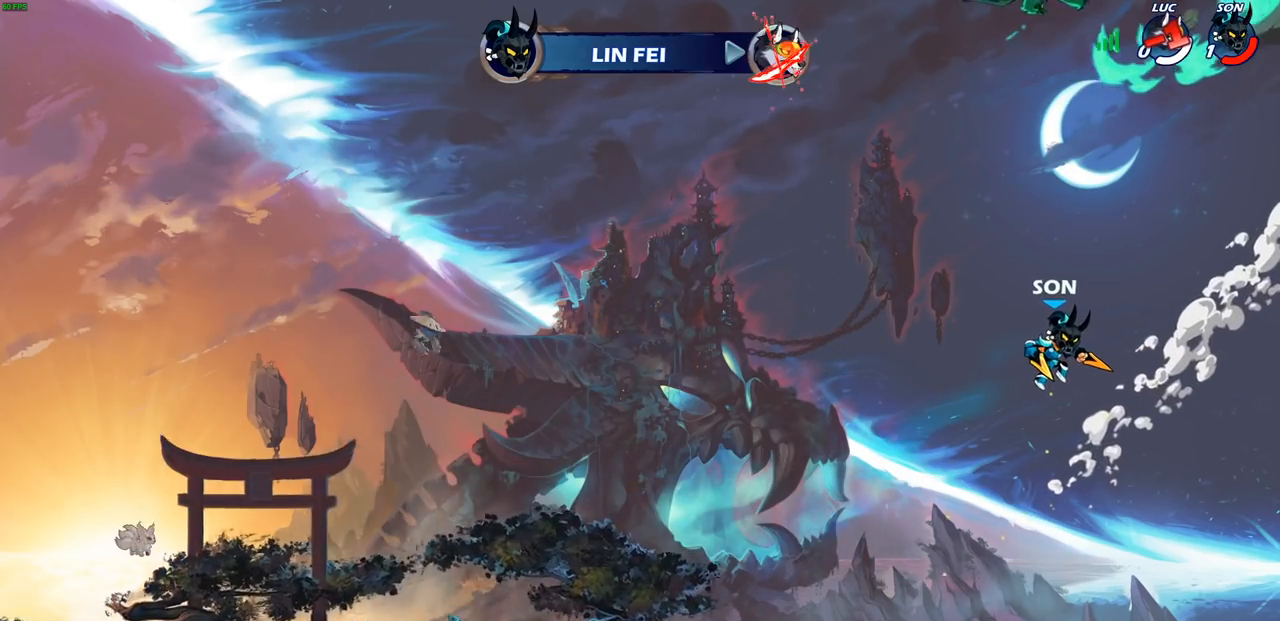
{"dt_ms": 500, "buttons": [], "left_stick": "center", "events": []}
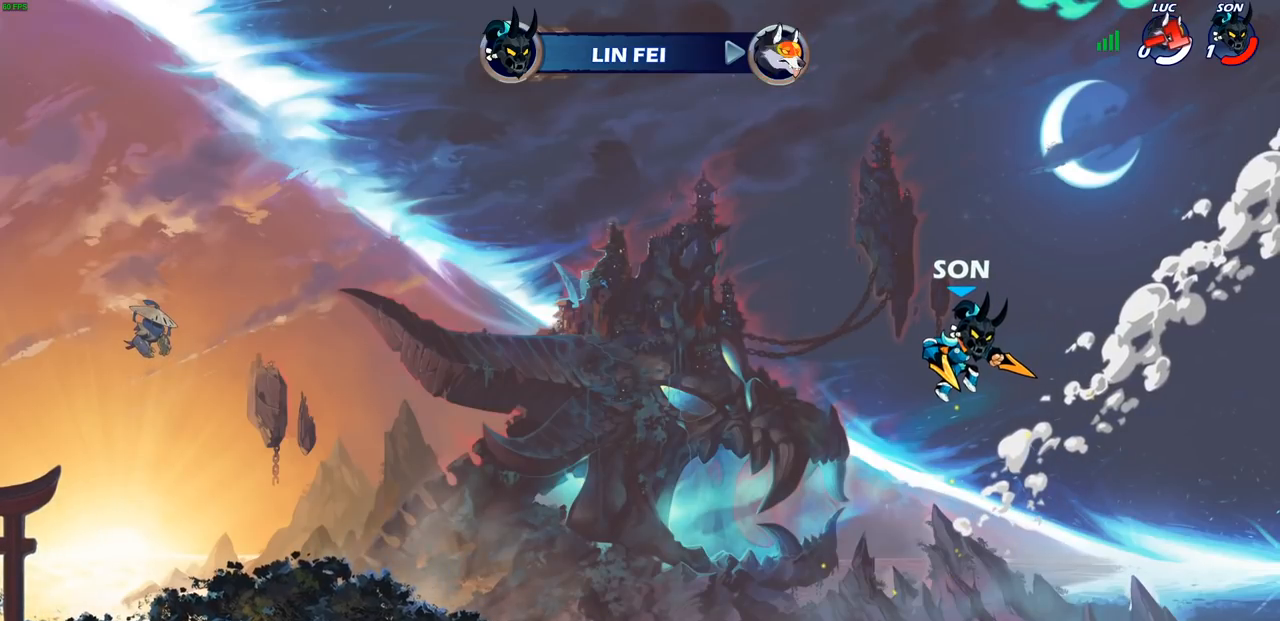
{"dt_ms": 500, "buttons": [], "left_stick": "center", "events": []}
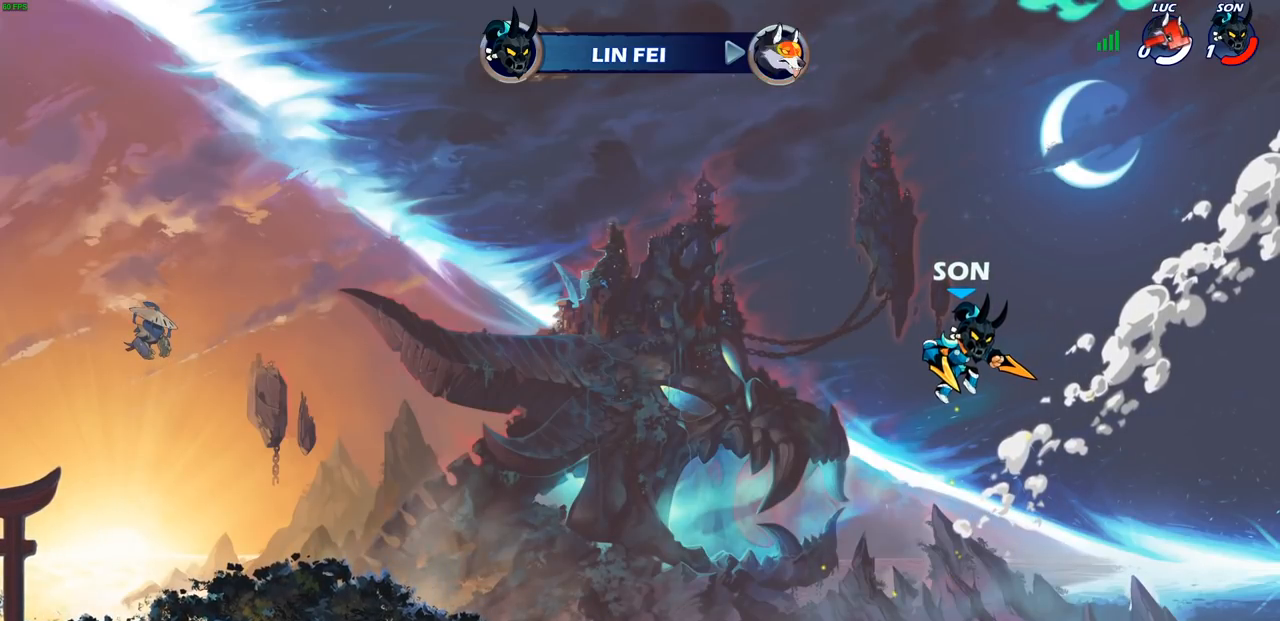
{"dt_ms": 500, "buttons": [], "left_stick": "center", "events": []}
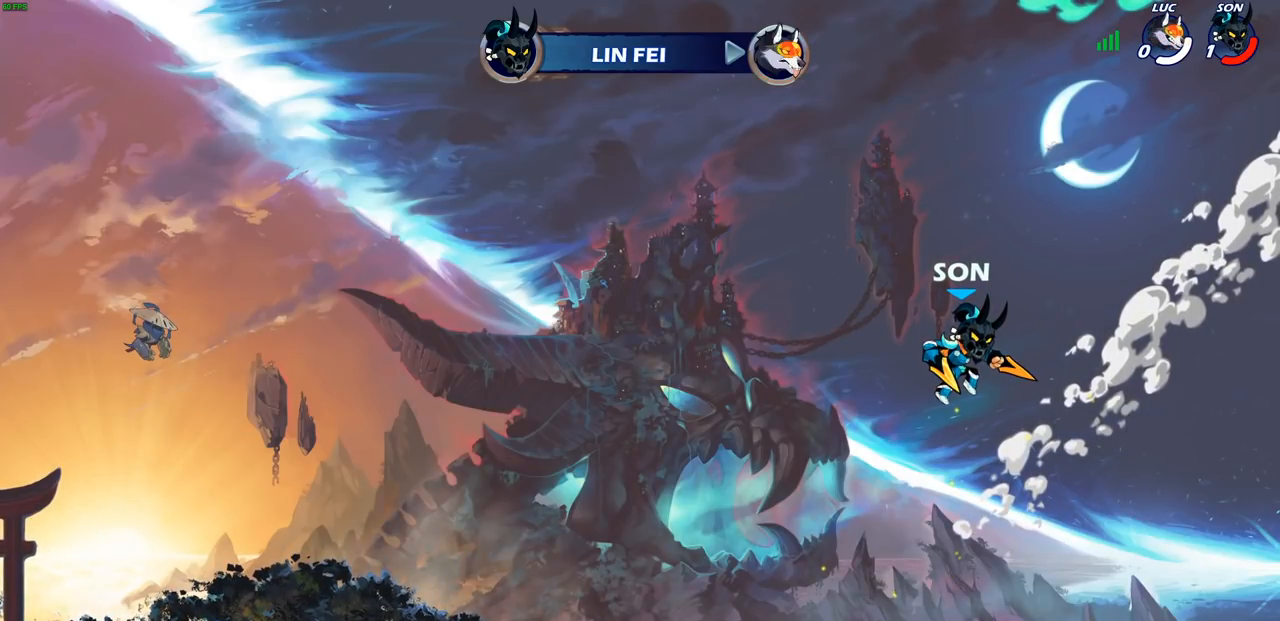
{"dt_ms": 1000, "buttons": [], "left_stick": "center", "events": []}
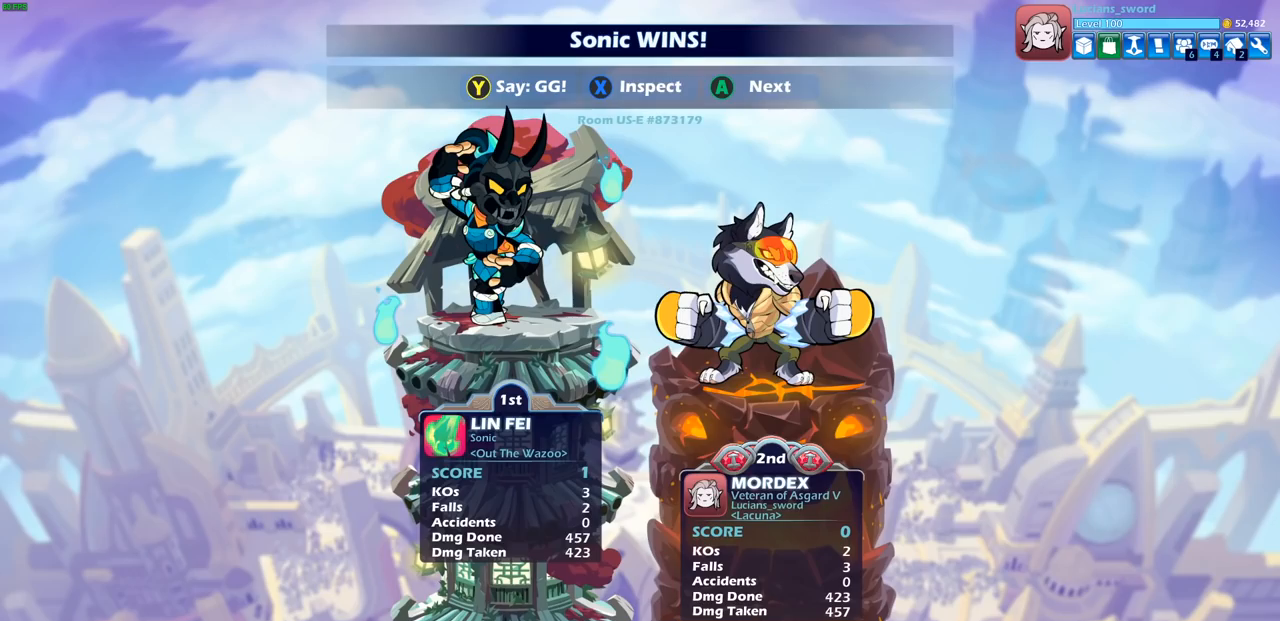
{"dt_ms": 500, "buttons": [], "left_stick": "center", "events": []}
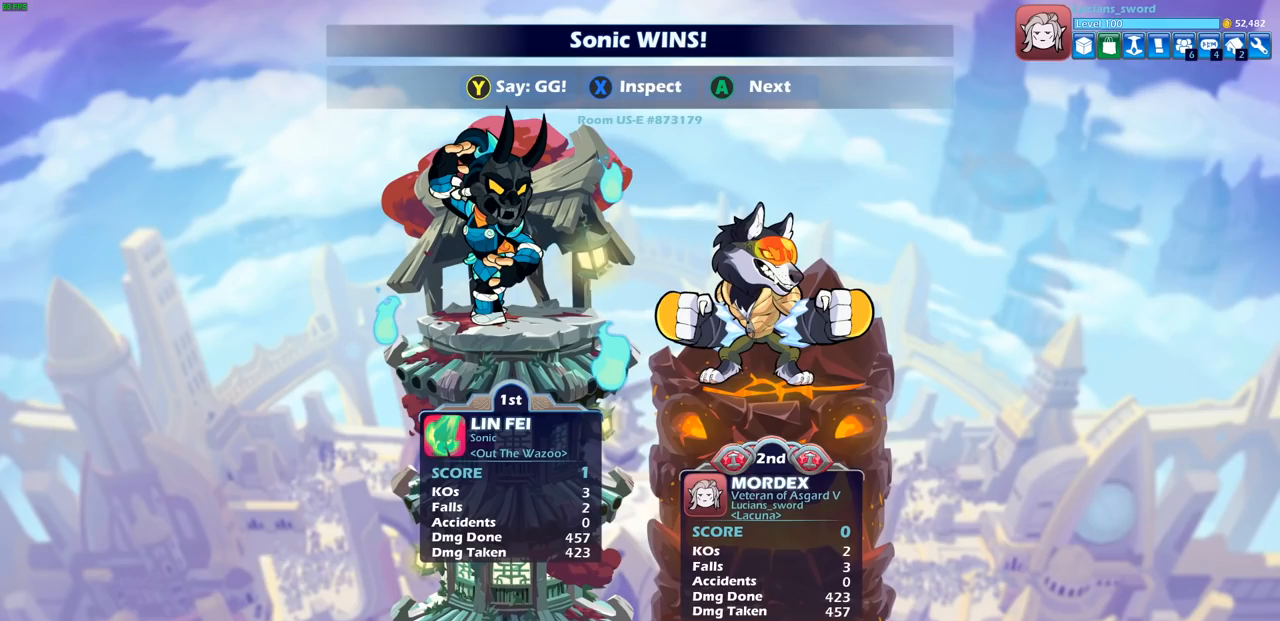
{"dt_ms": 500, "buttons": [], "left_stick": "center", "events": []}
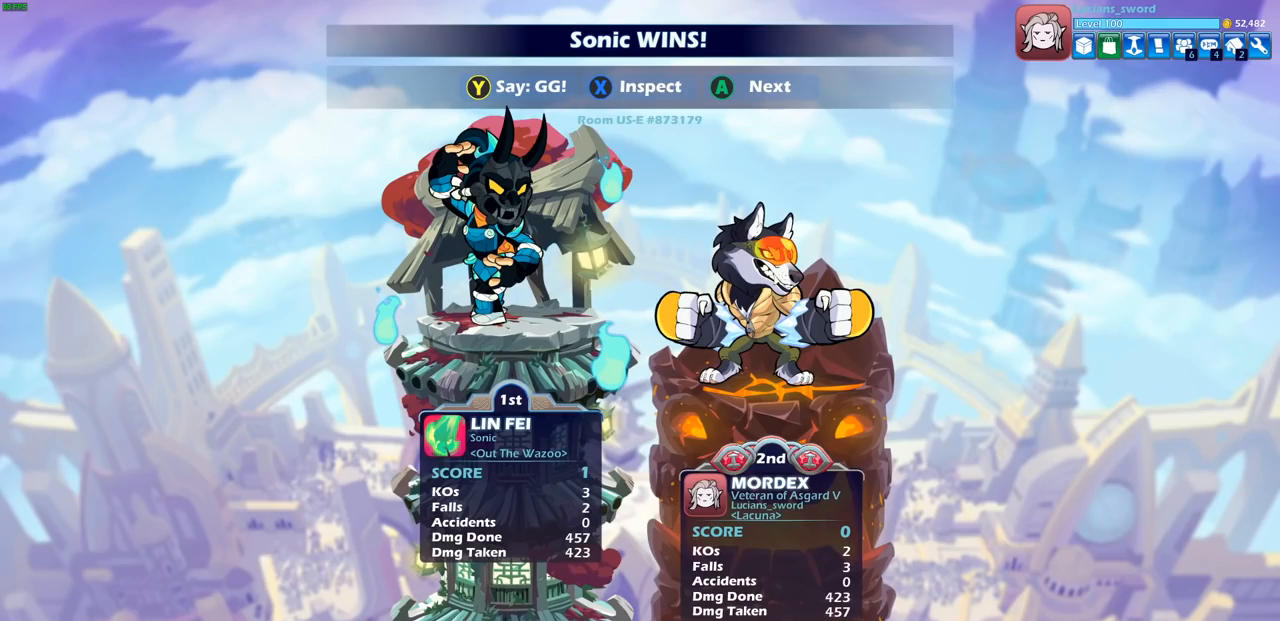
{"dt_ms": 500, "buttons": [], "left_stick": "center", "events": []}
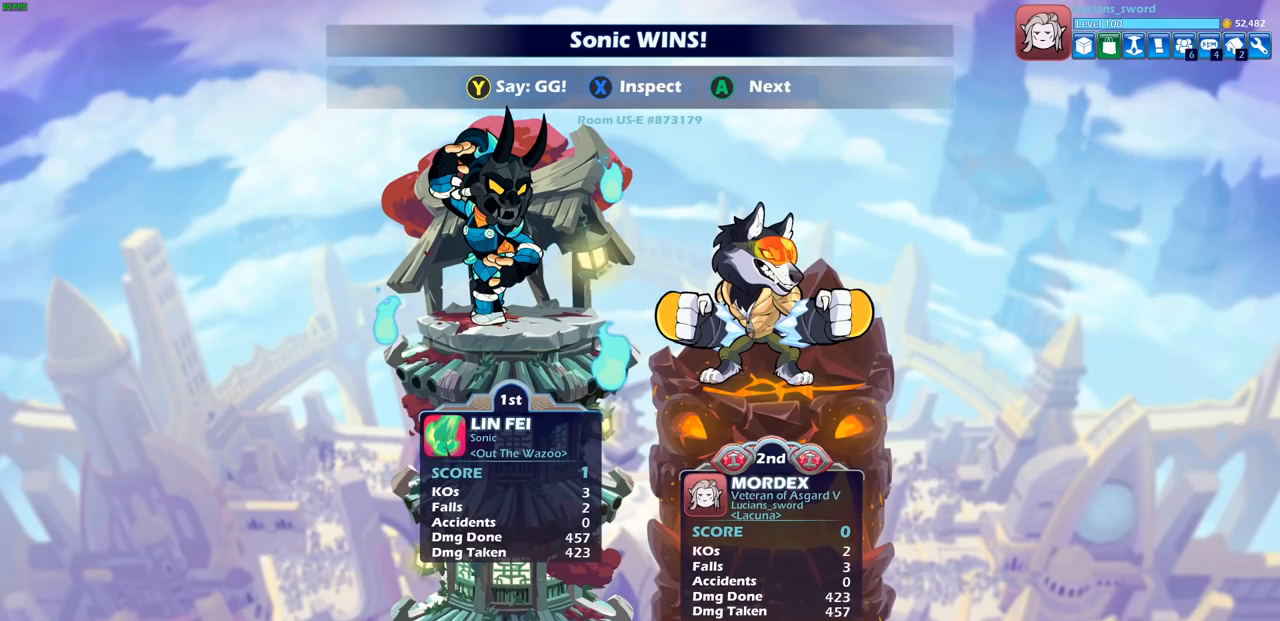
{"dt_ms": 500, "buttons": [], "left_stick": "center", "events": []}
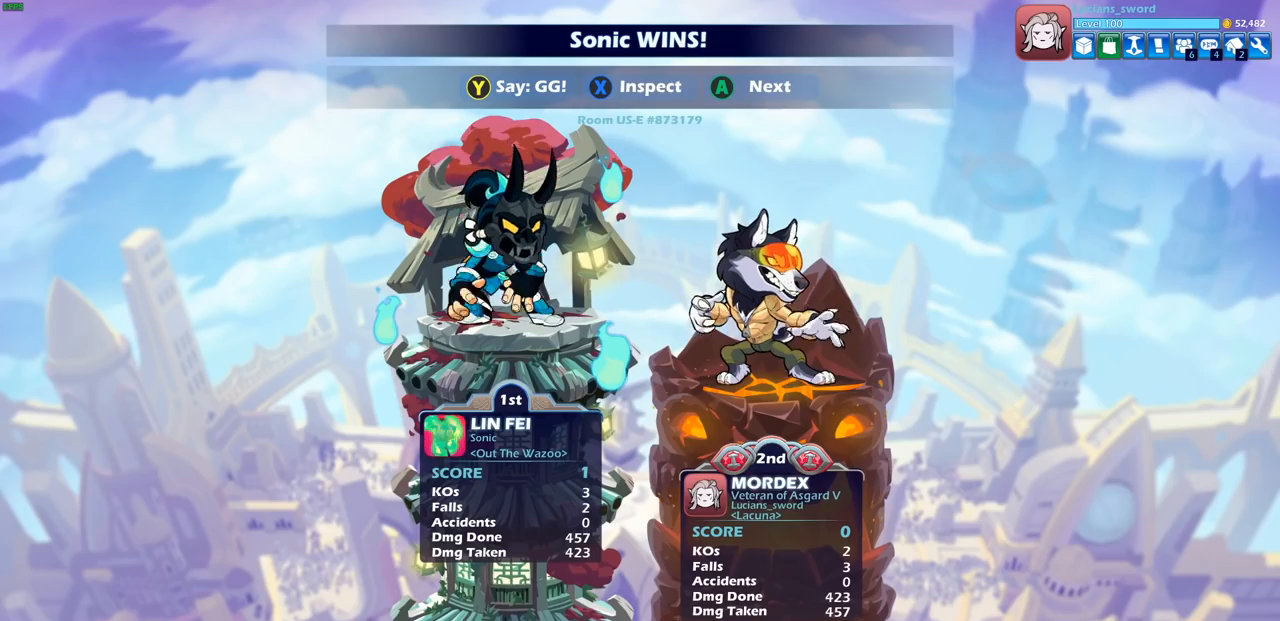
{"dt_ms": 500, "buttons": [], "left_stick": "center", "events": [[133, "TRIANGLE", "down"], [267, "TRIANGLE", "up"], [350, "TRIANGLE", "down"], [450, "TRIANGLE", "up"]]}
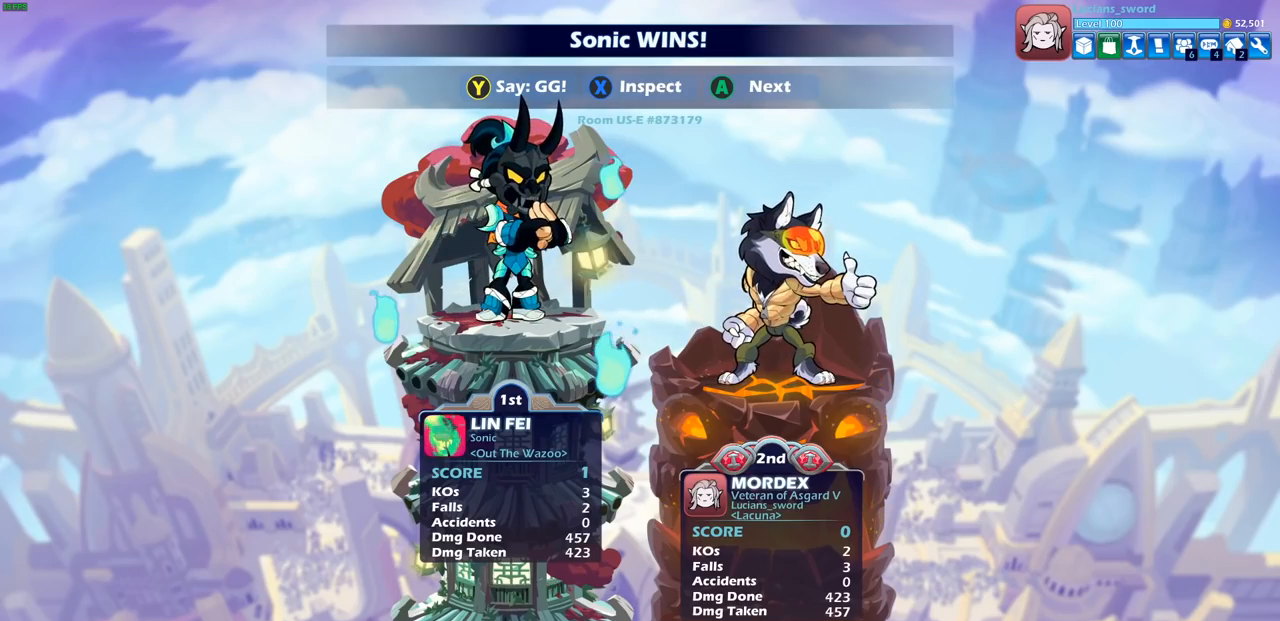
{"dt_ms": 500, "buttons": [], "left_stick": "center", "events": [[33, "TRIANGLE", "down"], [117, "TRIANGLE", "up"], [217, "TRIANGLE", "down"], [283, "TRIANGLE", "up"], [367, "TRIANGLE", "down"], [467, "TRIANGLE", "up"]]}
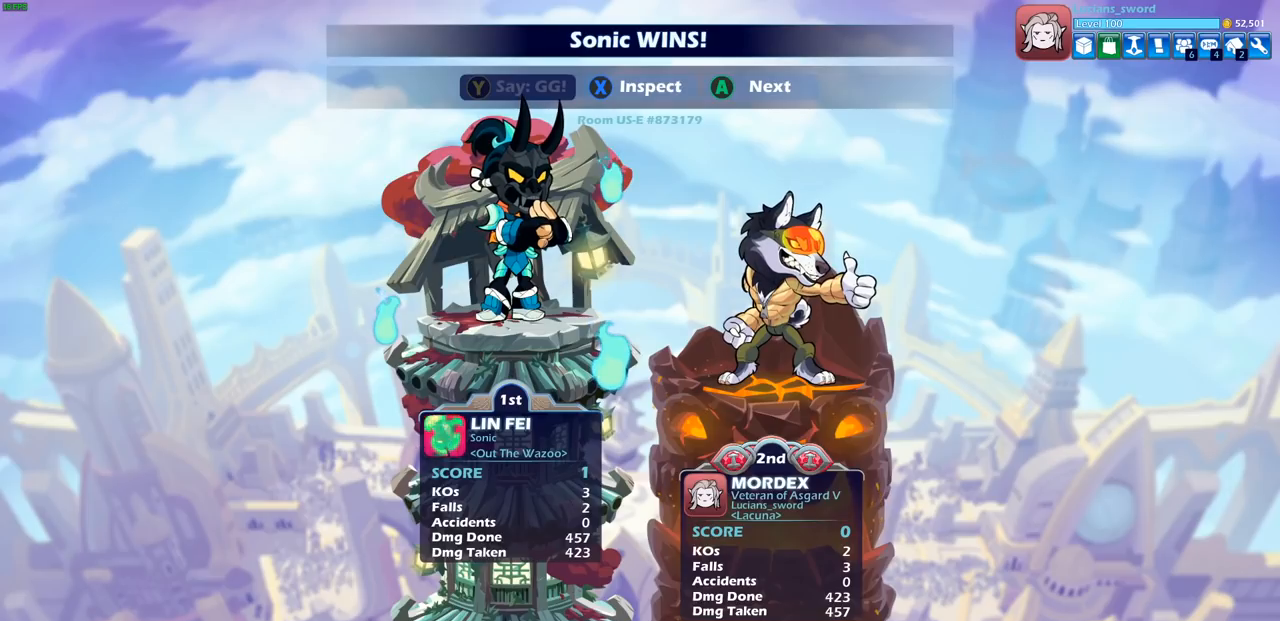
{"dt_ms": 500, "buttons": ["TRIANGLE"], "left_stick": "center", "events": [[50, "TRIANGLE", "down"], [150, "TRIANGLE", "up"], [250, "TRIANGLE", "down"], [350, "TRIANGLE", "up"], [450, "TRIANGLE", "down"]]}
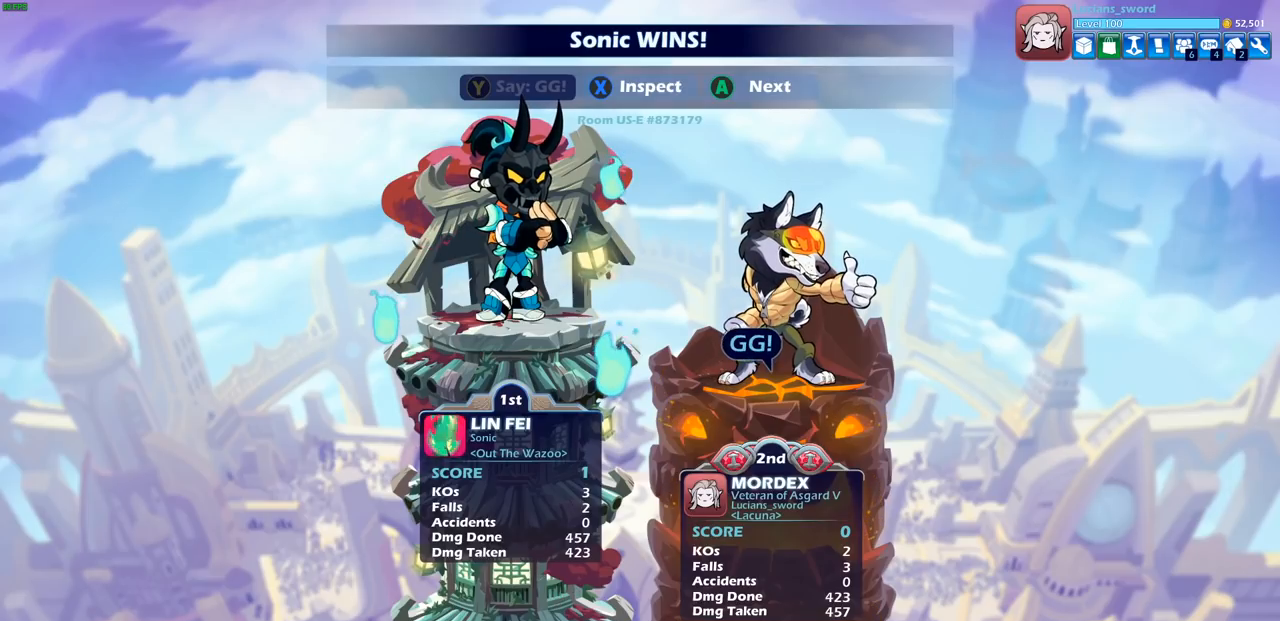
{"dt_ms": 500, "buttons": [], "left_stick": "center", "events": [[67, "TRIANGLE", "up"]]}
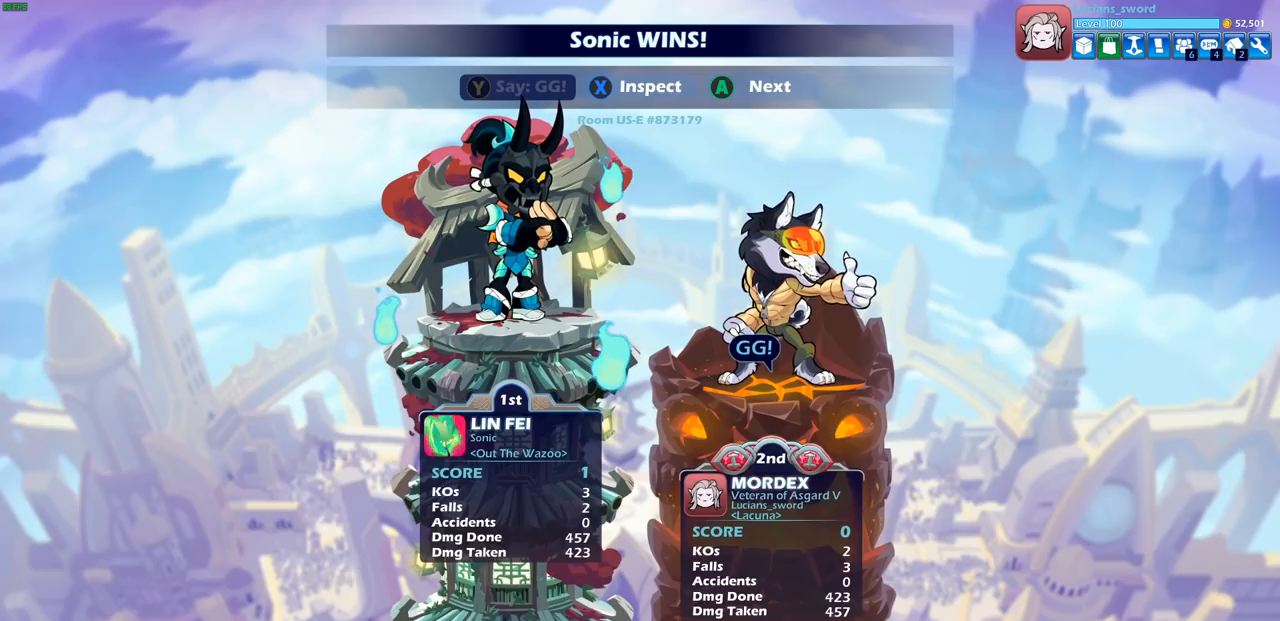
{"dt_ms": 500, "buttons": [], "left_stick": "center", "events": []}
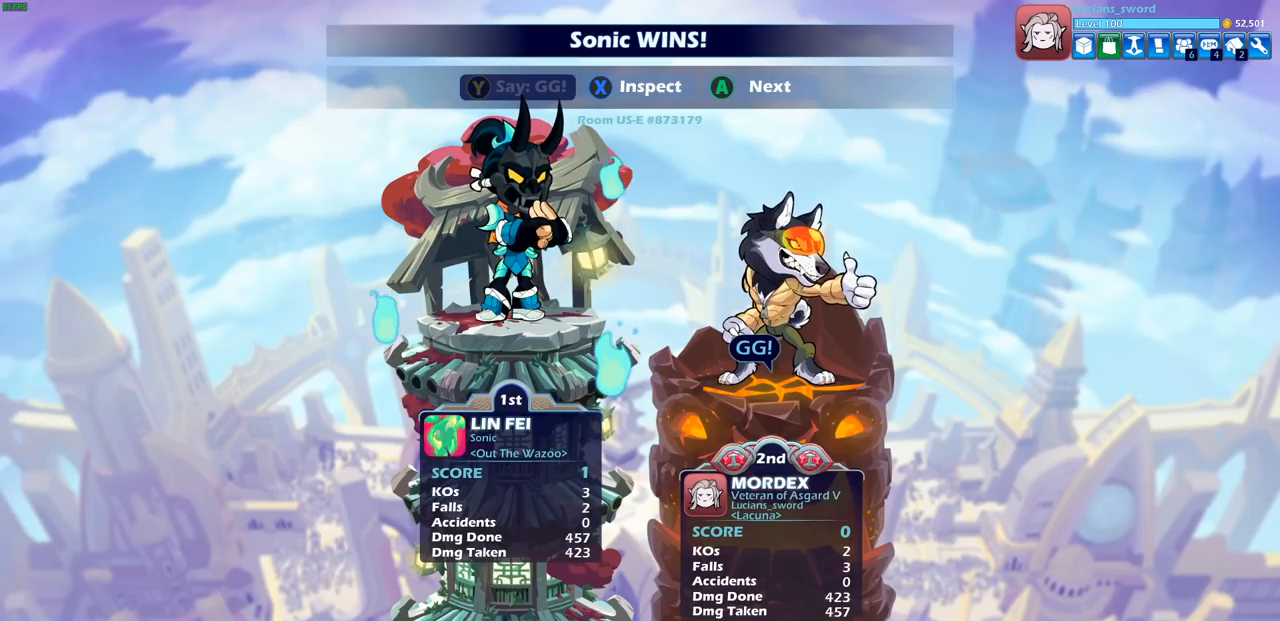
{"dt_ms": 500, "buttons": [], "left_stick": "center", "events": []}
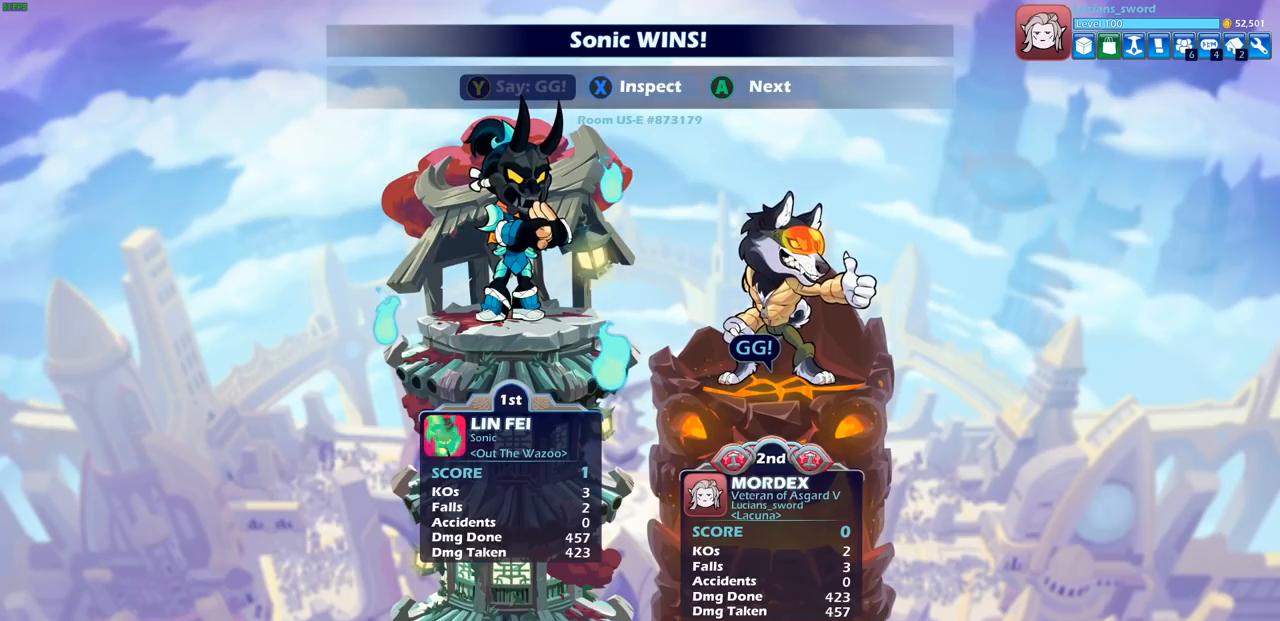
{"dt_ms": 500, "buttons": [], "left_stick": "center", "events": []}
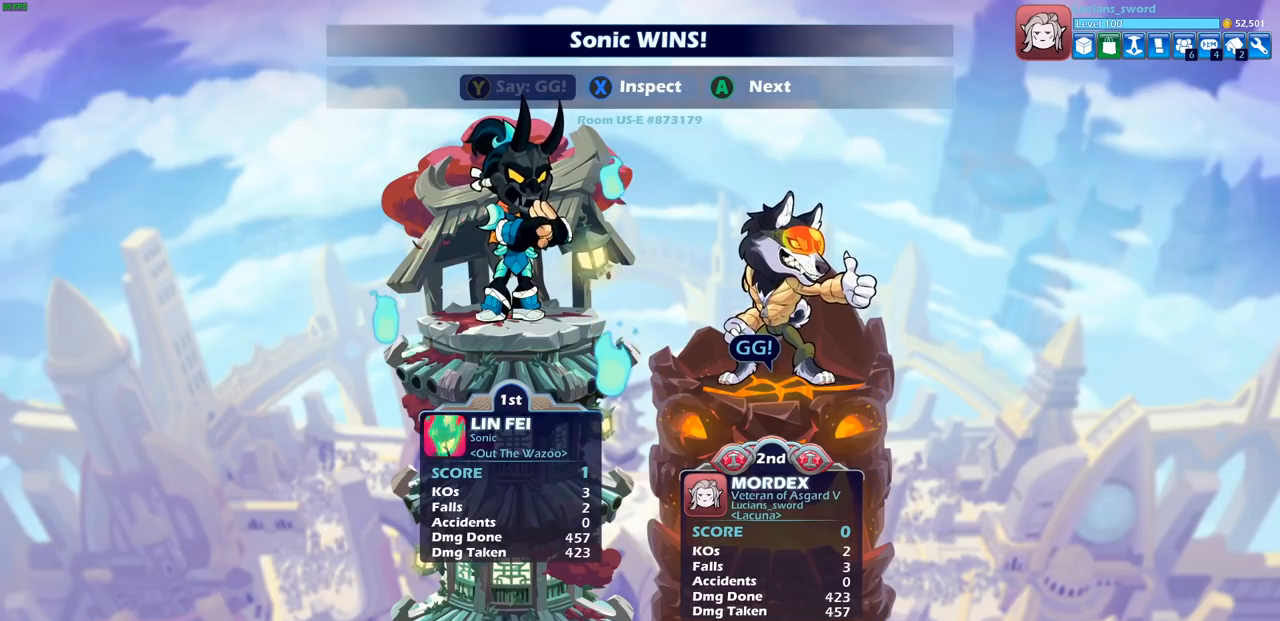
{"dt_ms": 500, "buttons": [], "left_stick": "center", "events": [[367, "CROSS", "down"], [500, "CROSS", "up"]]}
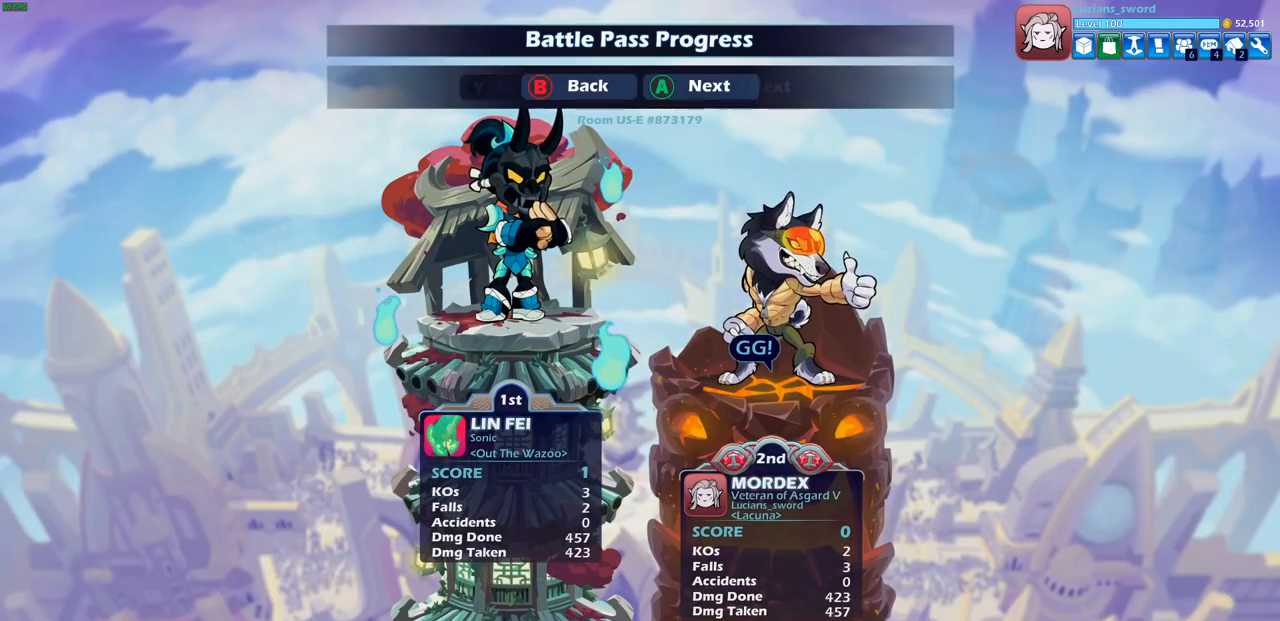
{"dt_ms": 500, "buttons": [], "left_stick": "center", "events": []}
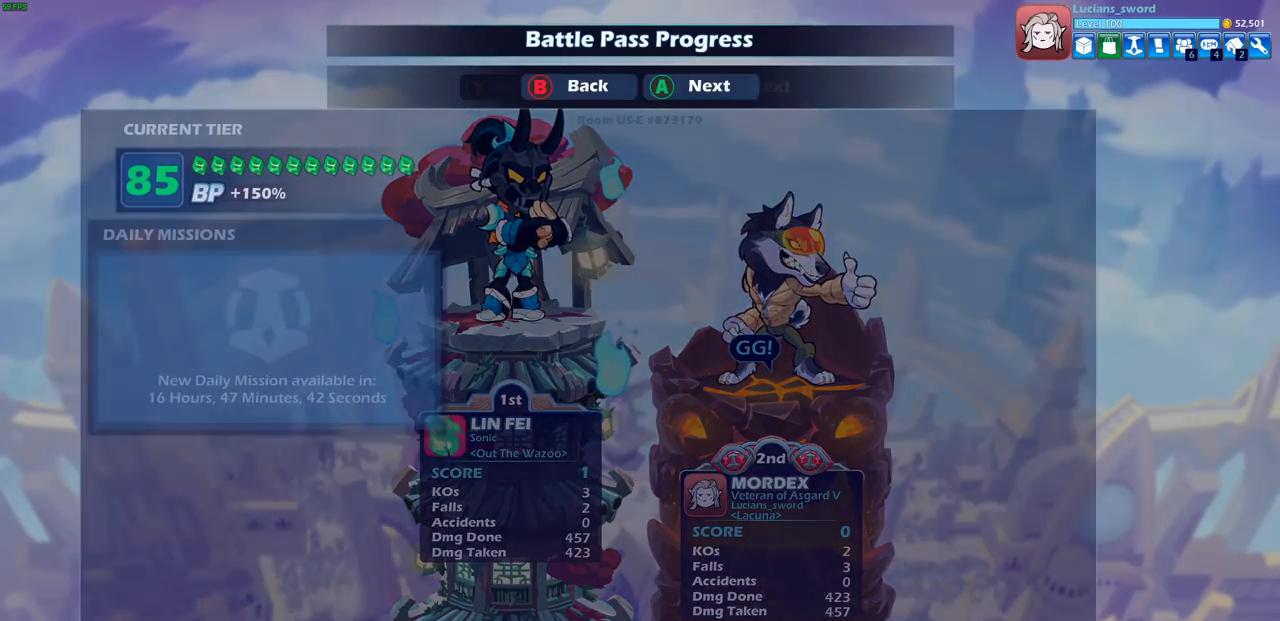
{"dt_ms": 500, "buttons": [], "left_stick": "center", "events": [[217, "CROSS", "down"], [350, "CROSS", "up"]]}
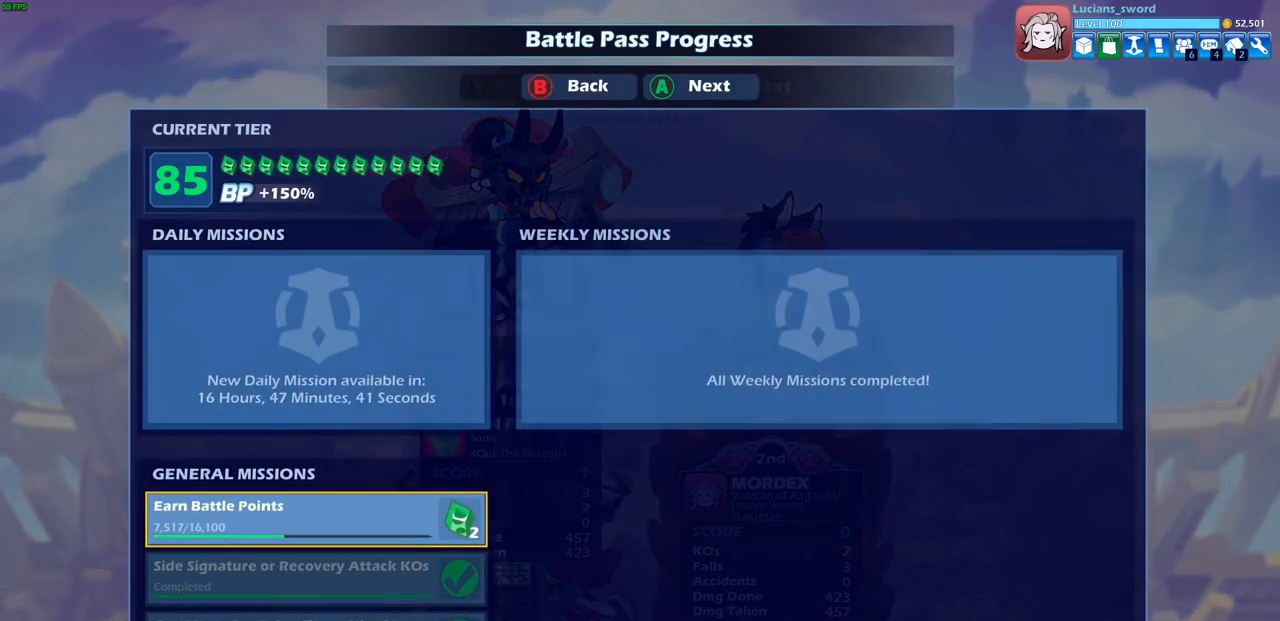
{"dt_ms": 500, "buttons": ["CROSS"], "left_stick": "center", "events": [[150, "CROSS", "down"], [283, "CROSS", "up"], [450, "CROSS", "down"]]}
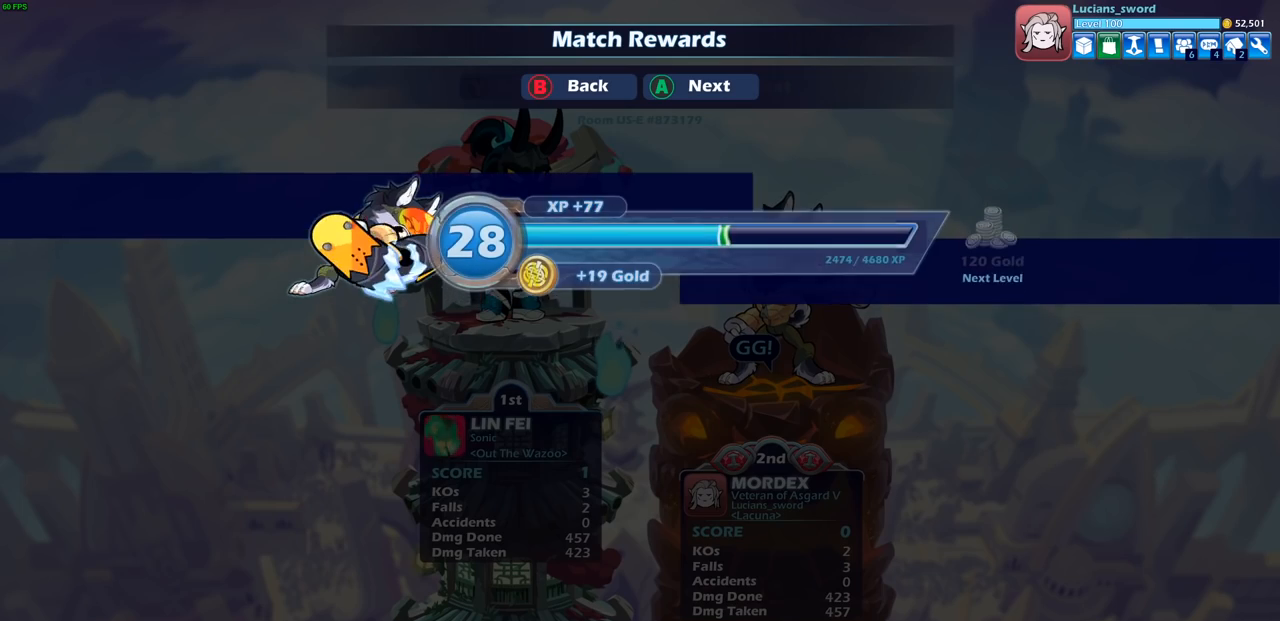
{"dt_ms": 500, "buttons": [], "left_stick": "center", "events": [[50, "CROSS", "up"]]}
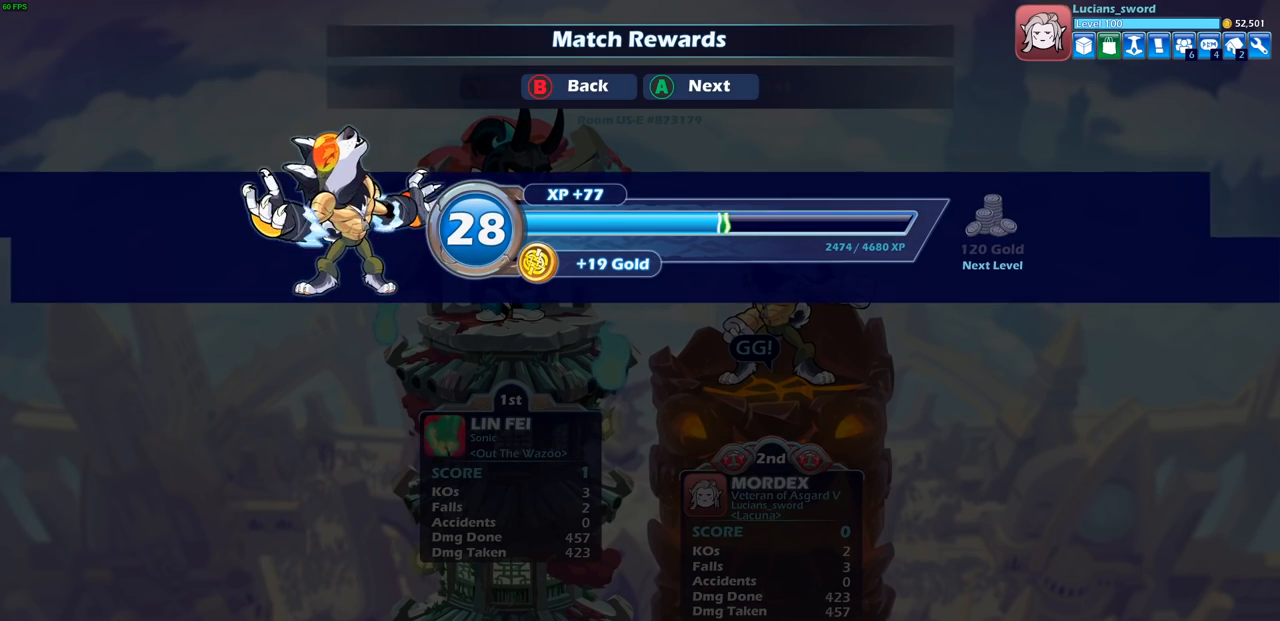
{"dt_ms": 500, "buttons": [], "left_stick": "center", "events": []}
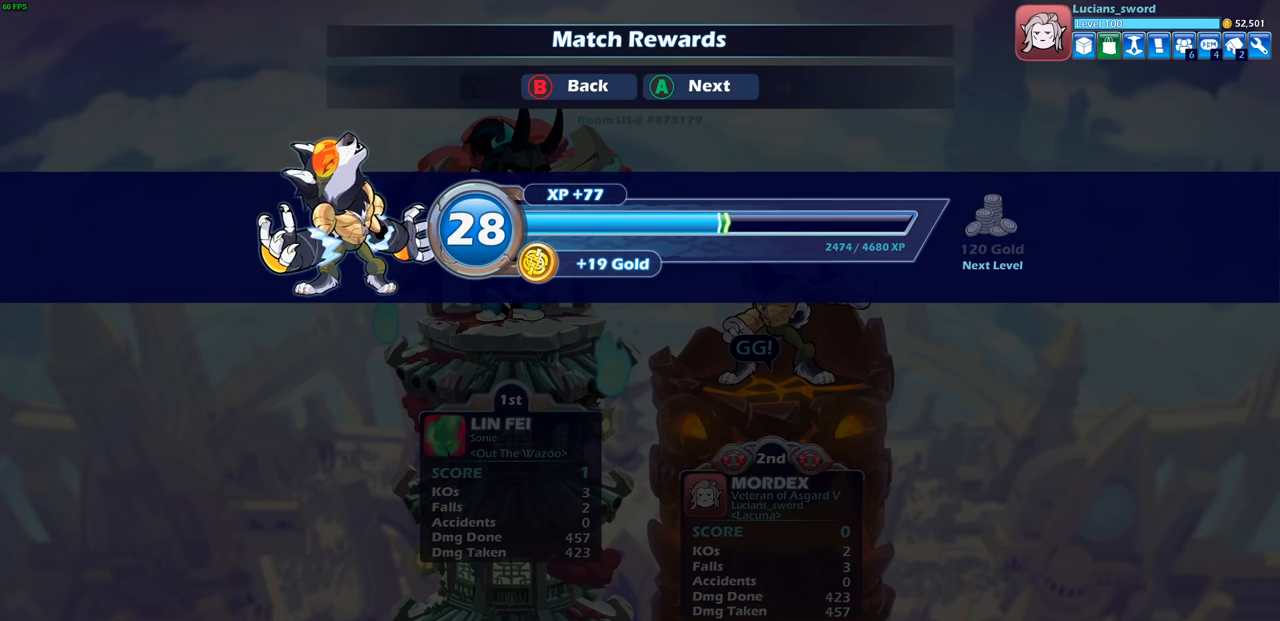
{"dt_ms": 500, "buttons": [], "left_stick": "center", "events": [[33, "CROSS", "down"], [133, "CROSS", "up"]]}